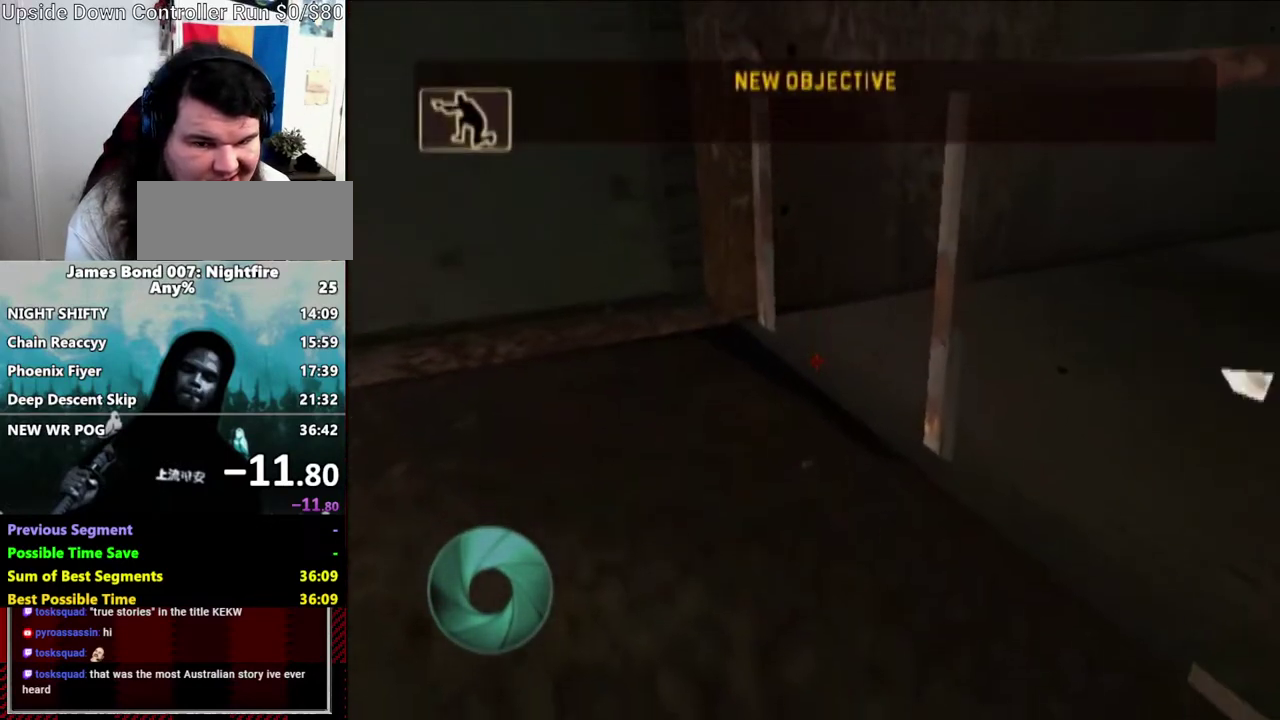
Gameplay with a controller (Nintendo layout); each line is a JSON object with the inputs held at the frame after it. "events" lists button and stick changes between this image and that frame as [ms after this image, input, new state], when the widget could be followed in between. Not read: DPAD_RIGHT L3 R3.
{"buttons": [], "left_stick": "up", "right_stick": "center", "events": [[267, "left_stick", "up"]]}
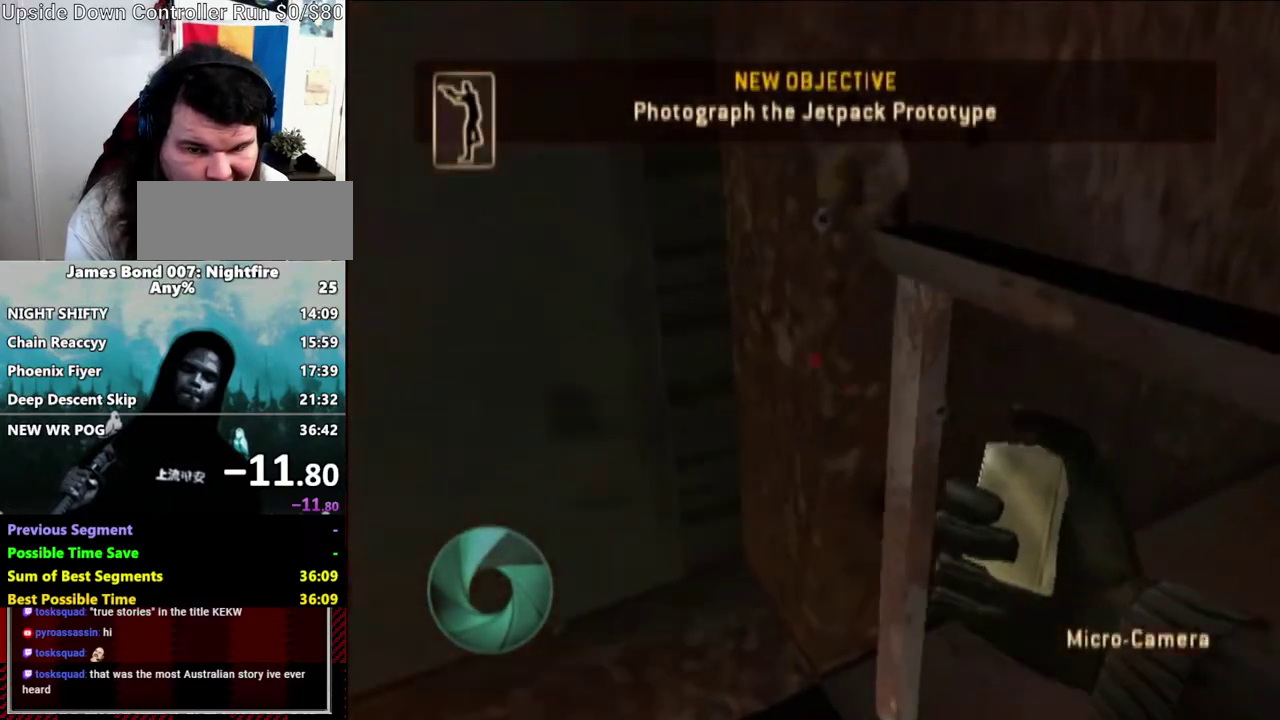
{"buttons": ["X"], "left_stick": "up-left", "right_stick": "center", "events": [[17, "left_stick", "up-left"], [167, "X", "down"], [217, "X", "up"], [300, "X", "down"], [333, "X", "up"], [400, "R1", "down"], [483, "X", "down"], [500, "R1", "up"]]}
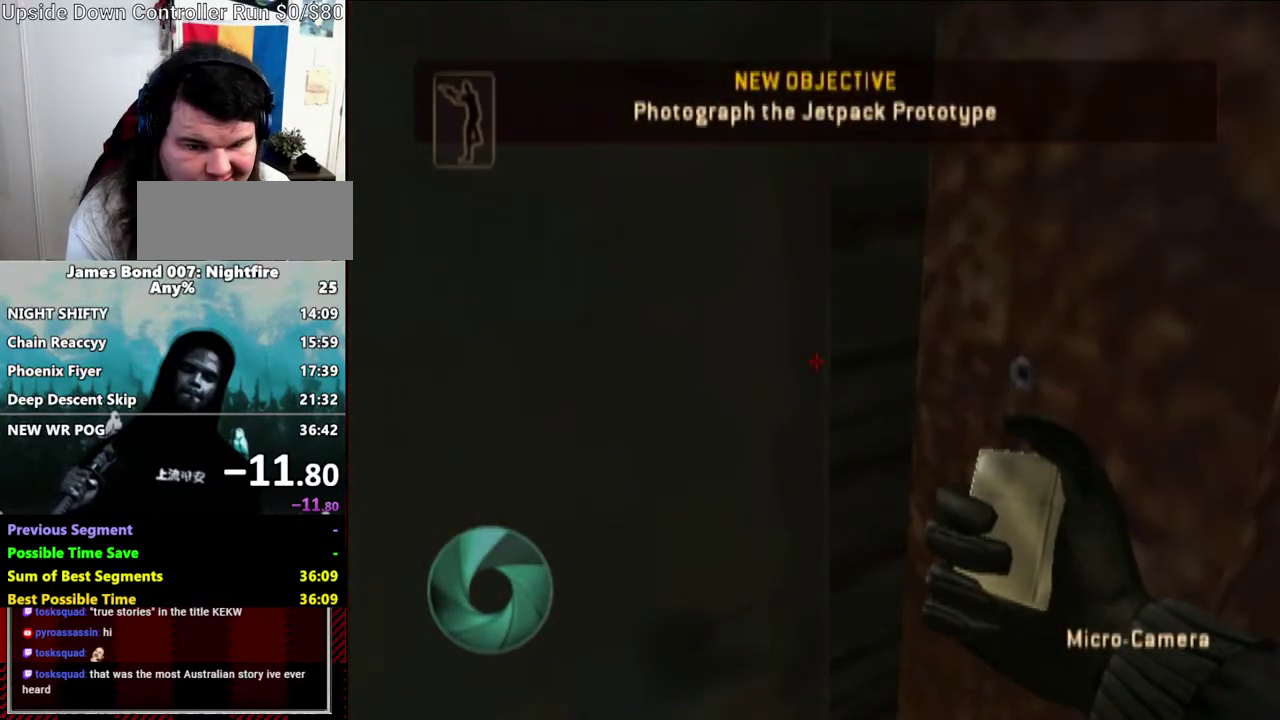
{"buttons": [], "left_stick": "up-left", "right_stick": "center", "events": [[17, "X", "up"], [83, "X", "down"], [133, "X", "up"], [233, "X", "down"], [283, "X", "up"], [383, "X", "down"], [433, "X", "up"]]}
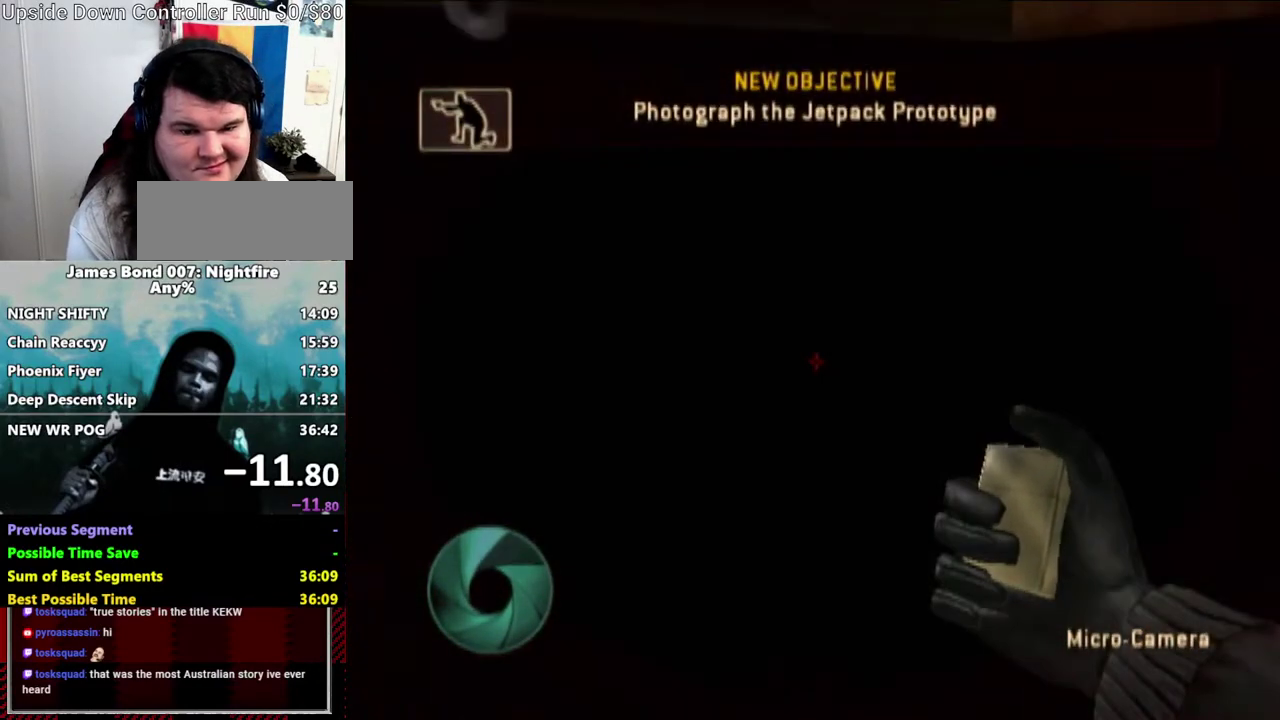
{"buttons": ["Y"], "left_stick": "up-left", "right_stick": "center", "events": [[167, "Y", "down"], [233, "Y", "up"], [300, "Y", "down"], [433, "Y", "up"], [500, "Y", "down"]]}